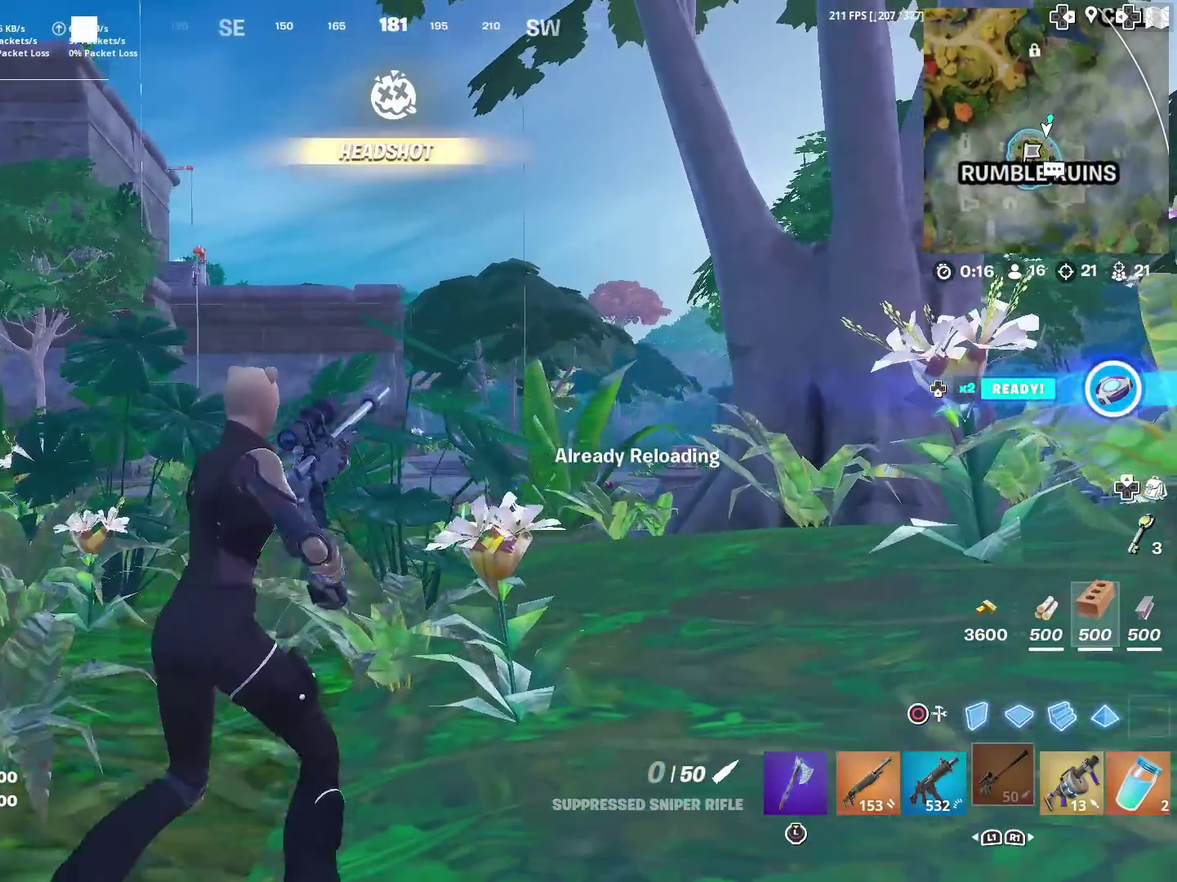
Gameplay with a controller (PlayStation layout); each line is a JSON object with the inputs held at the frame after it (dt_ms = milliseconds from this image to that frame). "events" lists button and stick changes between this image and that frame as [ms after this image, input, new state], when the widget could be followed in between. This document gives stick clicks only as held states, not as events. Not read: L1 R1.
{"dt_ms": 601, "buttons": ["L2"], "left_stick": "up-right", "right_stick": "center", "events": [[434, "L2", "down"]]}
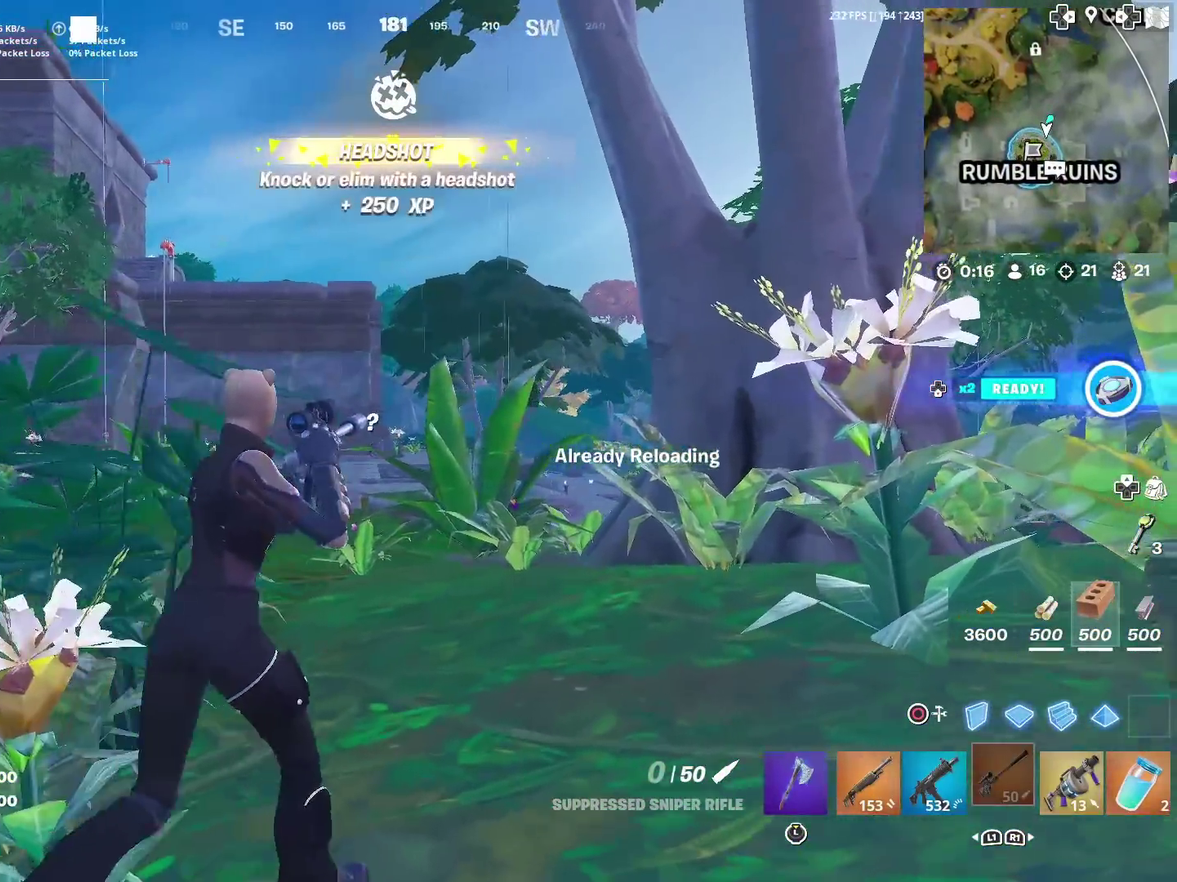
{"dt_ms": 400, "buttons": ["L2"], "left_stick": "up-left", "right_stick": "center", "events": [[100, "left_stick", "up"], [266, "left_stick", "up-left"]]}
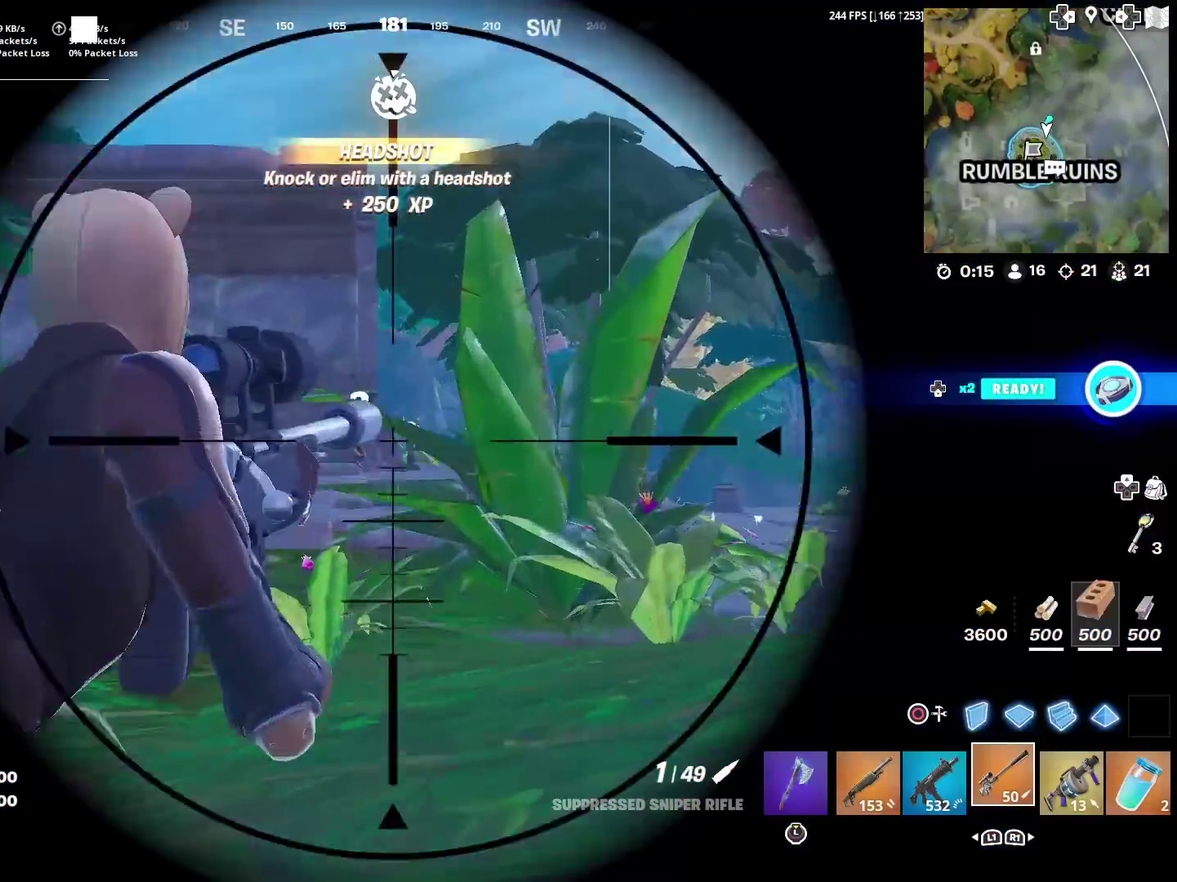
{"dt_ms": 601, "buttons": ["L2"], "left_stick": "center", "right_stick": "center", "events": [[167, "left_stick", "up"], [167, "right_stick", "up-left"], [267, "right_stick", "left"], [334, "right_stick", "center"], [367, "left_stick", "center"]]}
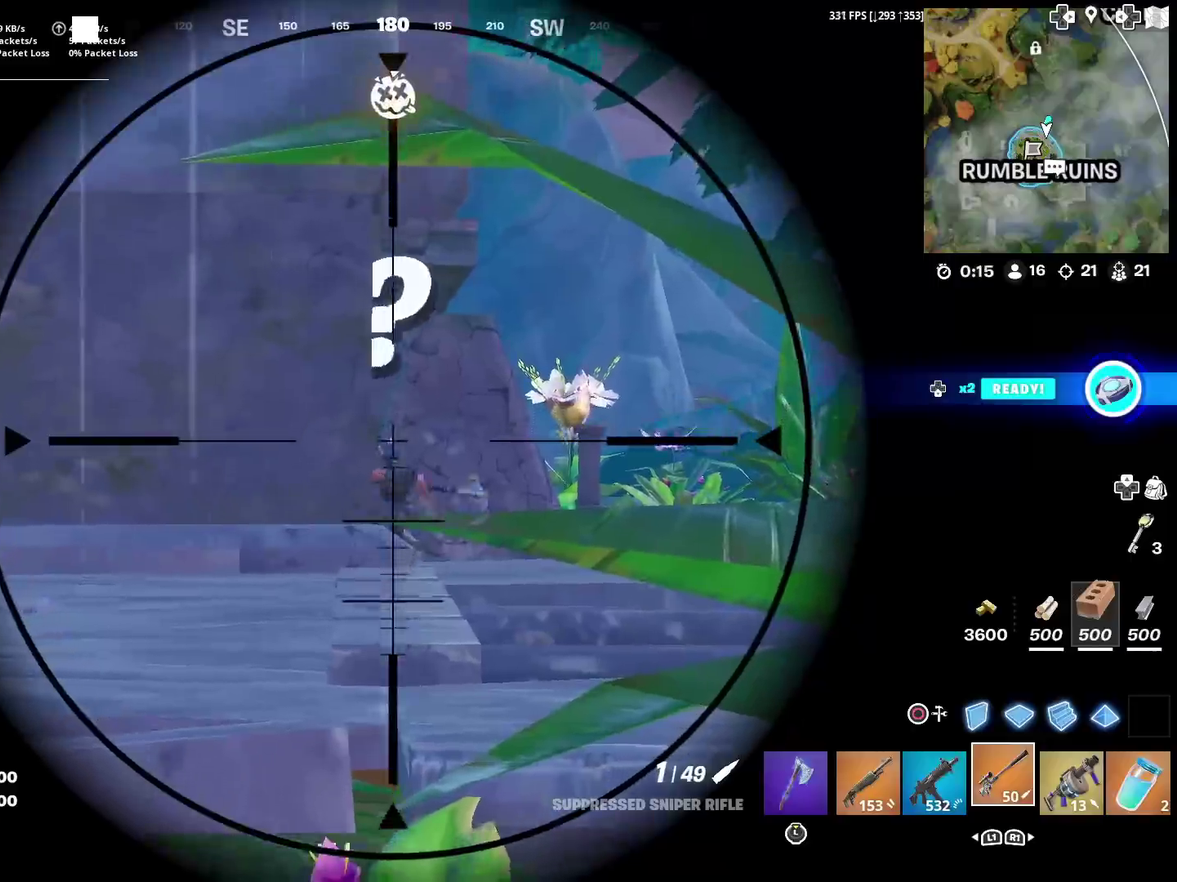
{"dt_ms": 684, "buttons": ["SQUARE"], "left_stick": "up", "right_stick": "center", "events": [[200, "R2", "down"], [233, "left_stick", "up-right"], [333, "R2", "up"], [367, "L2", "up"], [400, "left_stick", "up-left"], [467, "SQUARE", "down"], [500, "left_stick", "up"], [567, "SQUARE", "up"], [634, "SQUARE", "down"]]}
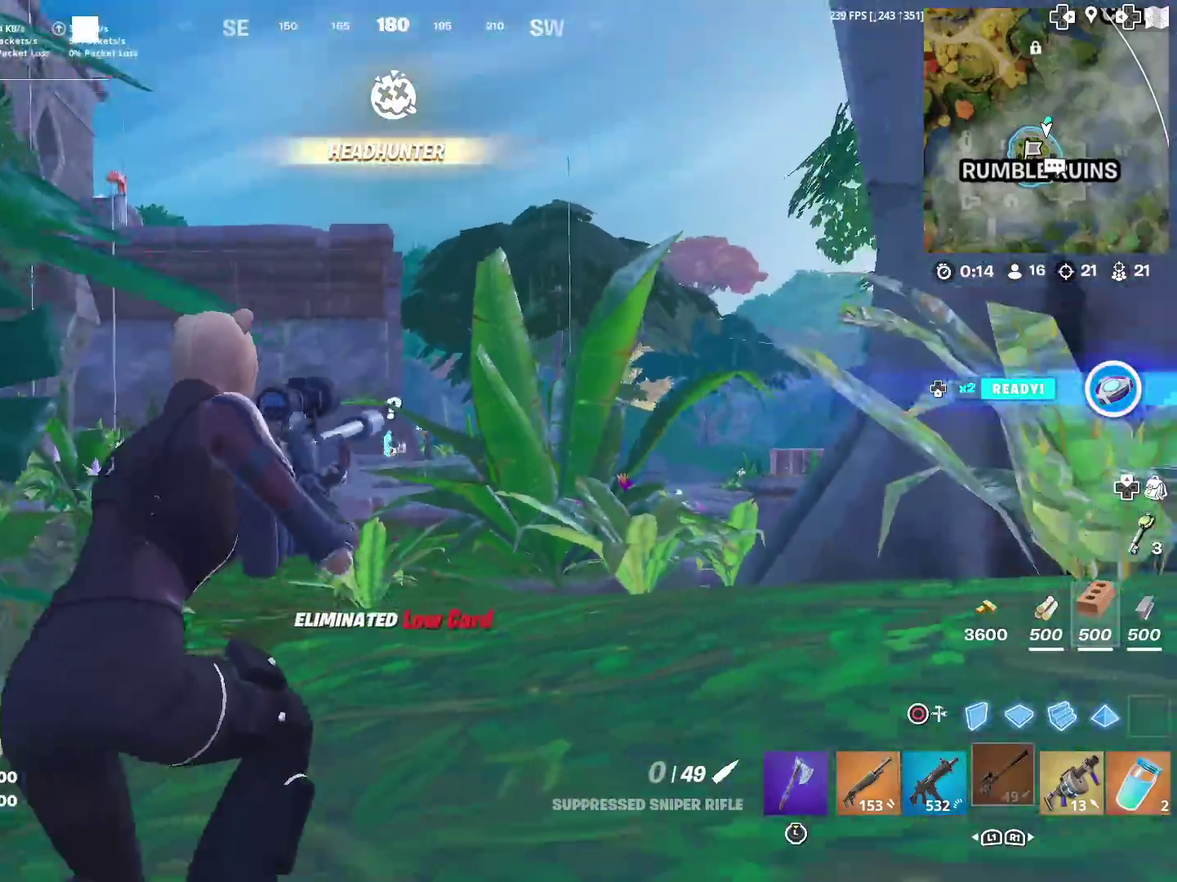
{"dt_ms": 300, "buttons": [], "left_stick": "up-right", "right_stick": "center", "events": [[50, "SQUARE", "up"], [66, "left_stick", "up-right"], [83, "right_stick", "down-right"], [150, "CROSS", "down"], [150, "right_stick", "center"], [216, "CROSS", "up"]]}
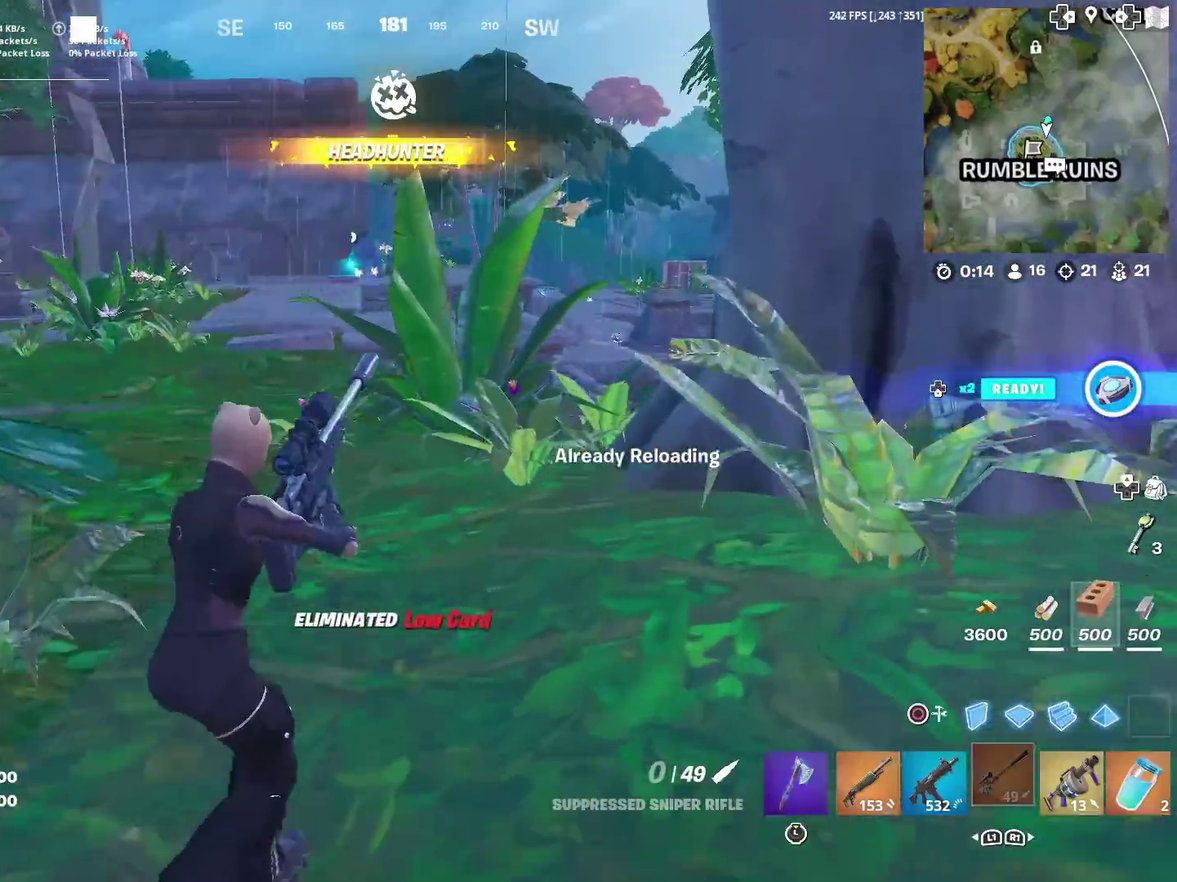
{"dt_ms": 600, "buttons": [], "left_stick": "up-left", "right_stick": "center", "events": [[17, "CROSS", "down"], [50, "left_stick", "up"], [83, "CROSS", "up"], [384, "left_stick", "center"], [567, "left_stick", "up-left"]]}
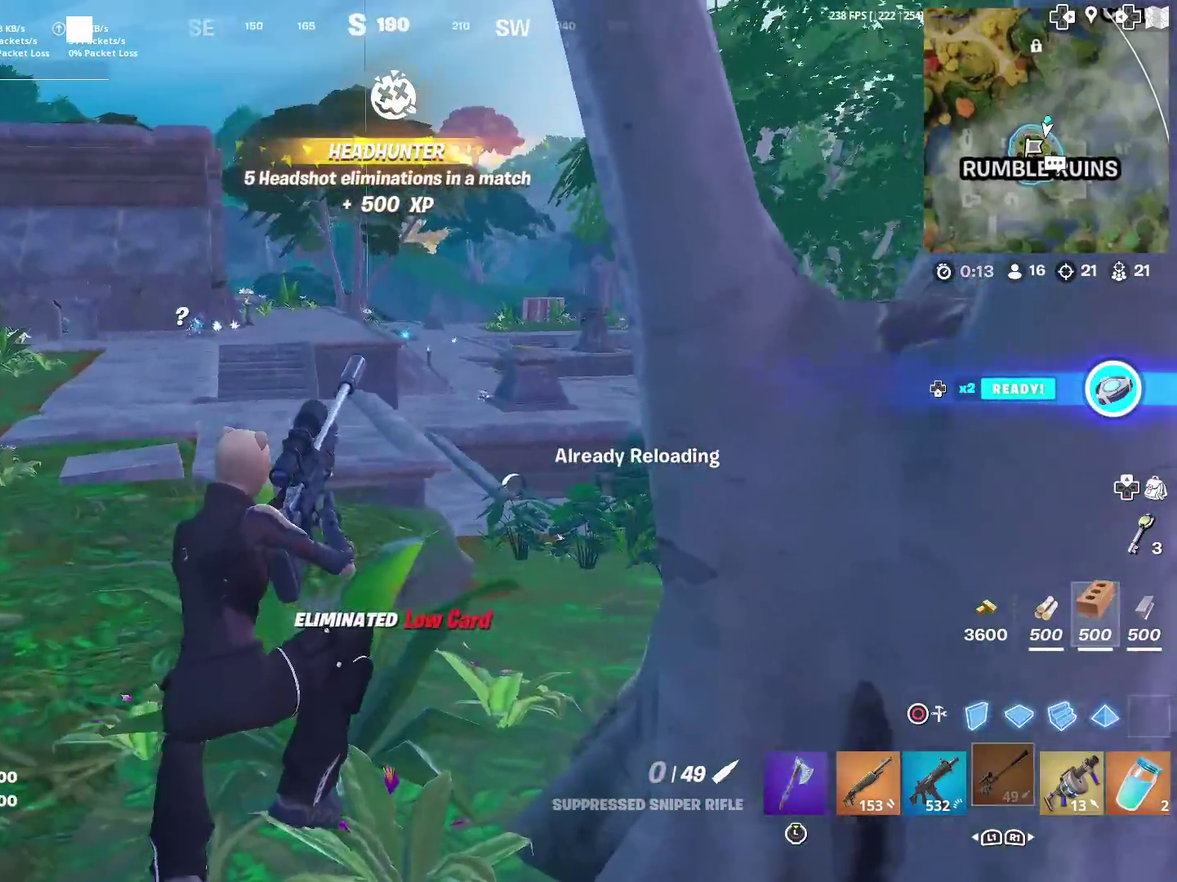
{"dt_ms": 401, "buttons": [], "left_stick": "up", "right_stick": "center", "events": [[217, "left_stick", "up"]]}
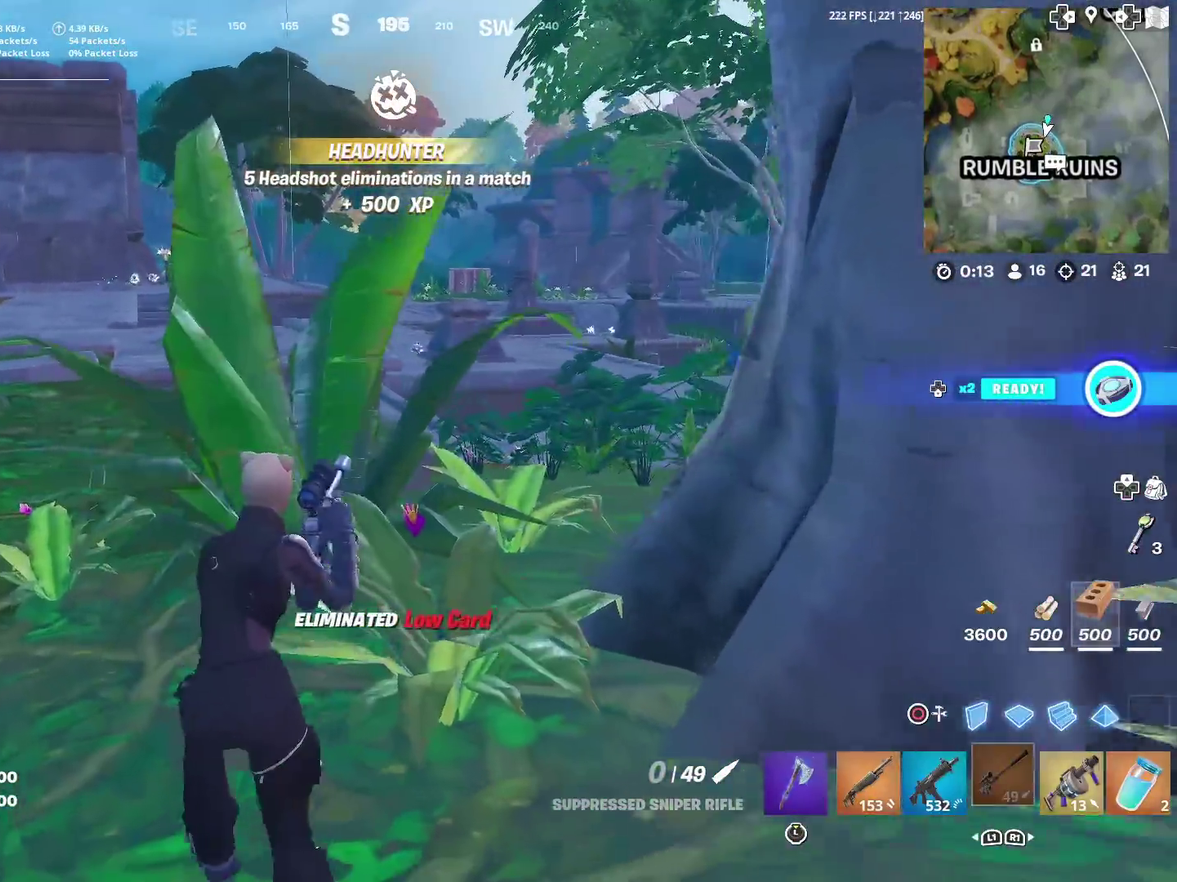
{"dt_ms": 500, "buttons": [], "left_stick": "up-left", "right_stick": "center", "events": [[17, "CROSS", "down"], [83, "CROSS", "up"], [217, "left_stick", "up-left"]]}
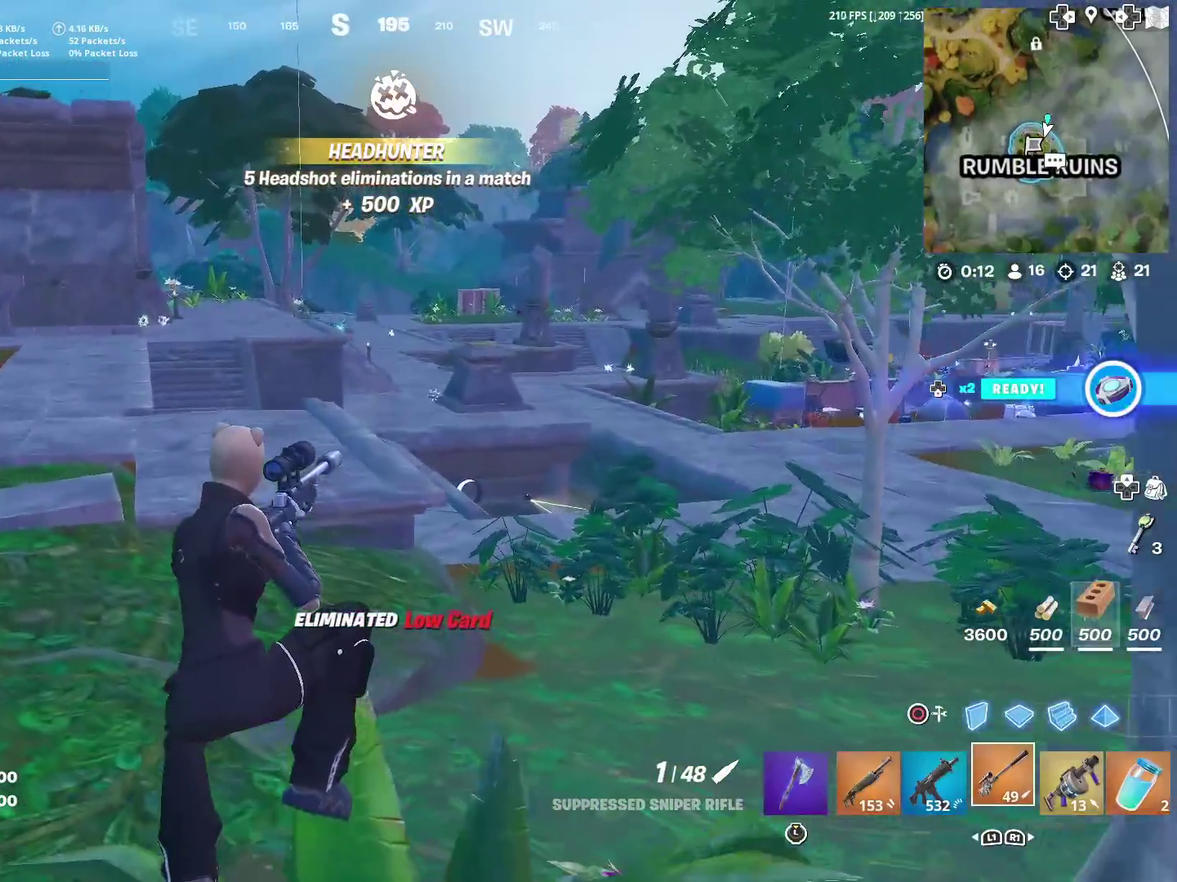
{"dt_ms": 501, "buttons": [], "left_stick": "up", "right_stick": "center", "events": [[184, "left_stick", "up"]]}
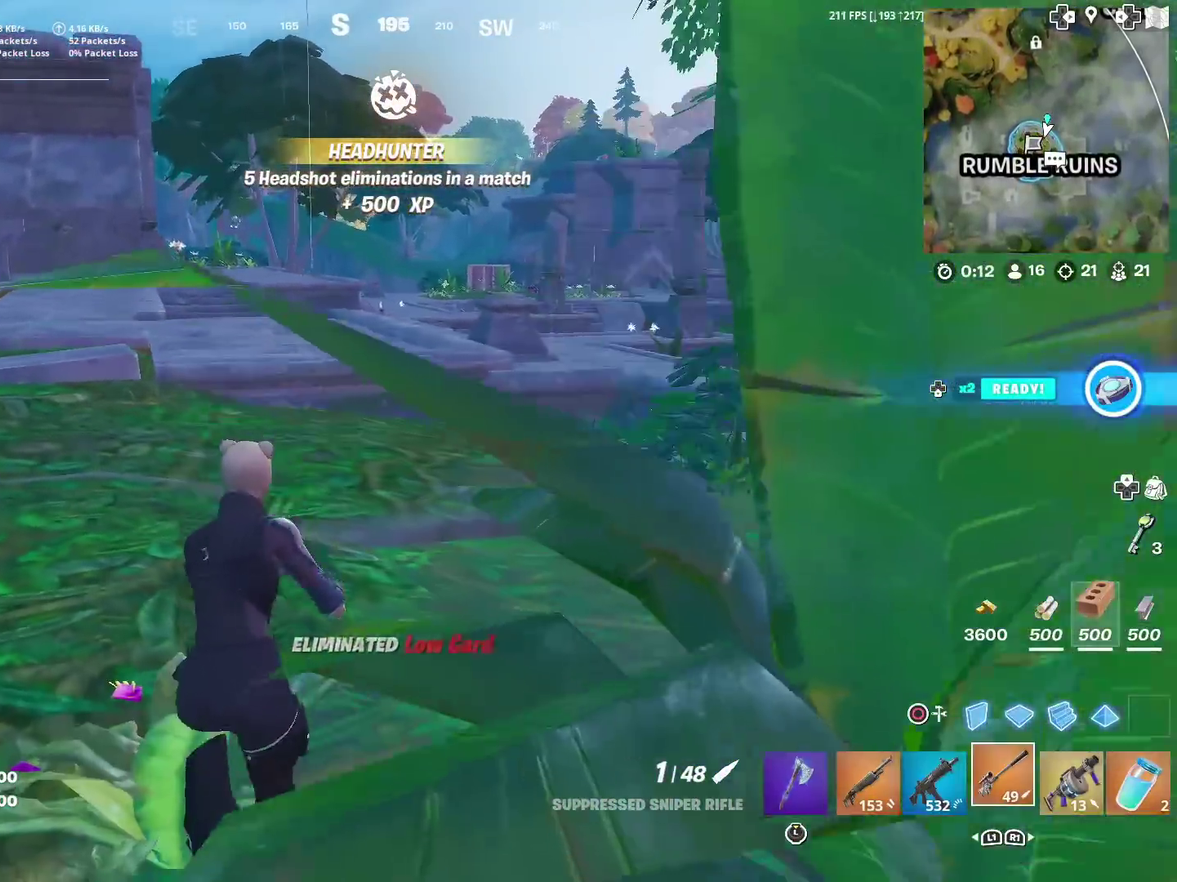
{"dt_ms": 400, "buttons": ["CROSS"], "left_stick": "up", "right_stick": "center", "events": [[17, "TOUCHPAD", "down"], [250, "TOUCHPAD", "up"], [350, "CROSS", "down"]]}
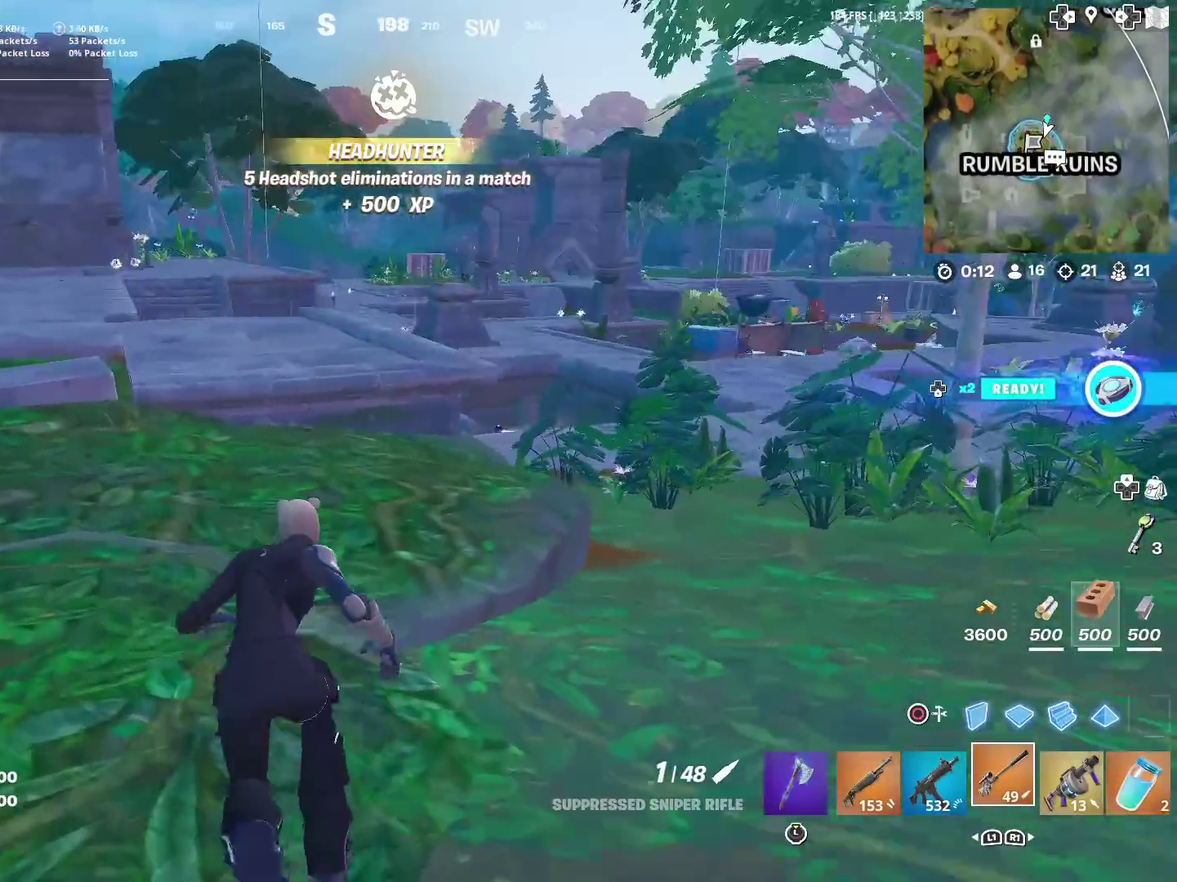
{"dt_ms": 601, "buttons": [], "left_stick": "up-left", "right_stick": "center", "events": [[17, "left_stick", "up-left"], [50, "CROSS", "up"]]}
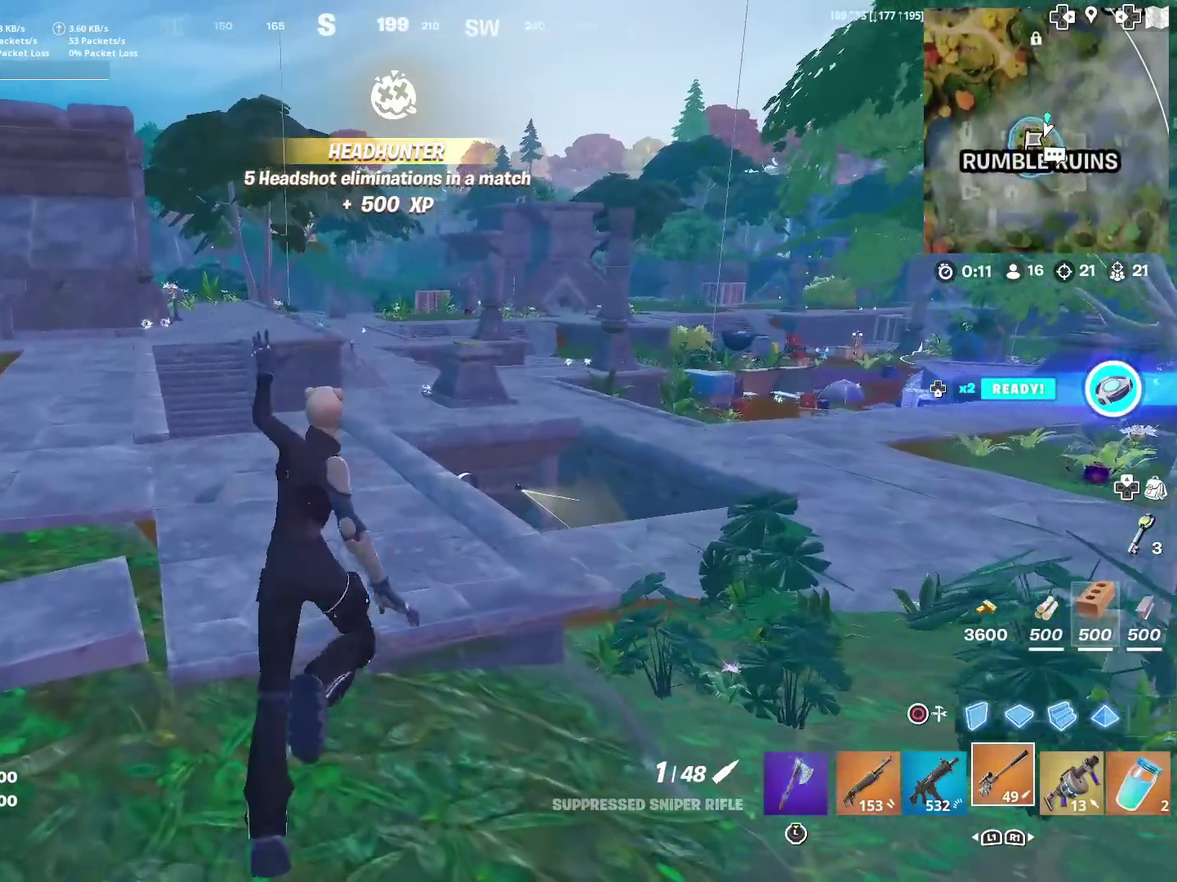
{"dt_ms": 400, "buttons": [], "left_stick": "up-left", "right_stick": "left", "events": [[284, "right_stick", "left"]]}
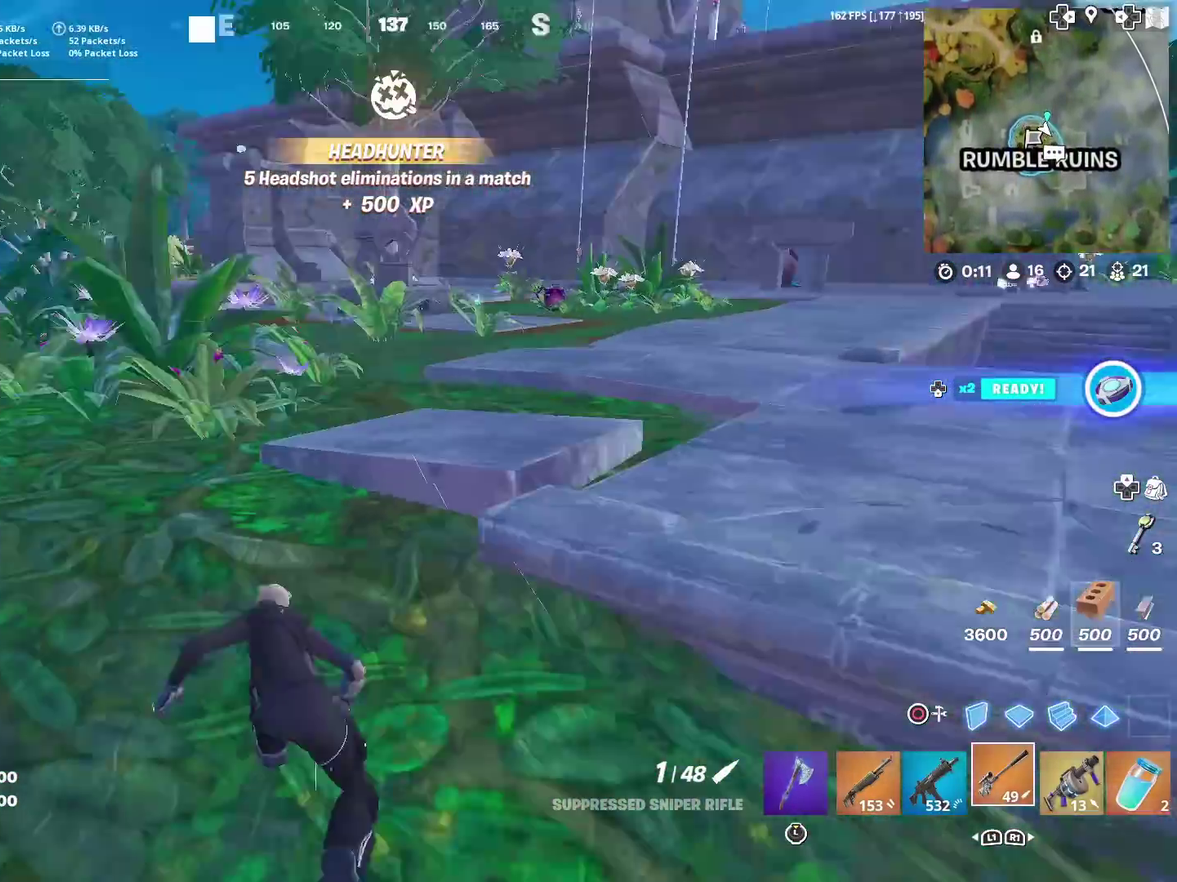
{"dt_ms": 601, "buttons": [], "left_stick": "up", "right_stick": "center", "events": [[50, "right_stick", "center"], [117, "CROSS", "down"], [117, "left_stick", "up"], [217, "CROSS", "up"]]}
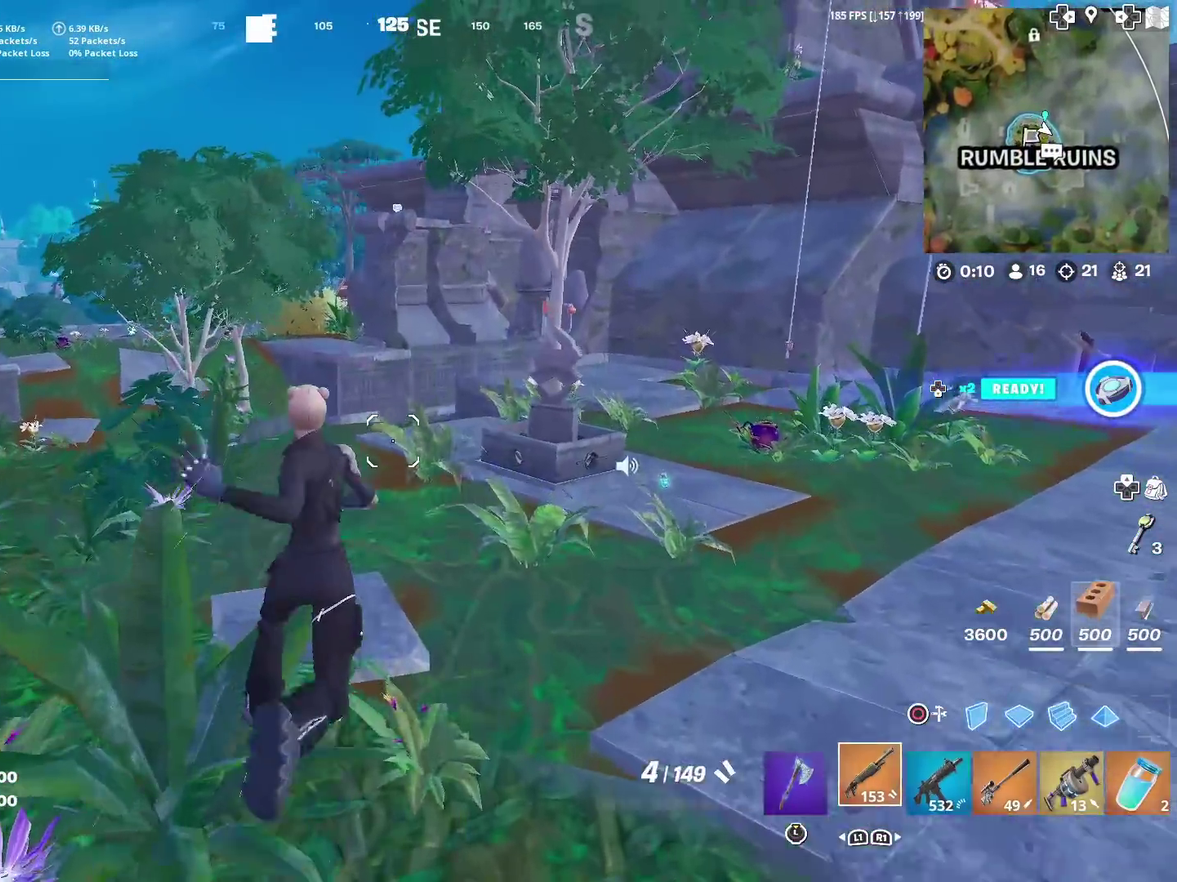
{"dt_ms": 300, "buttons": [], "left_stick": "up", "right_stick": "center", "events": []}
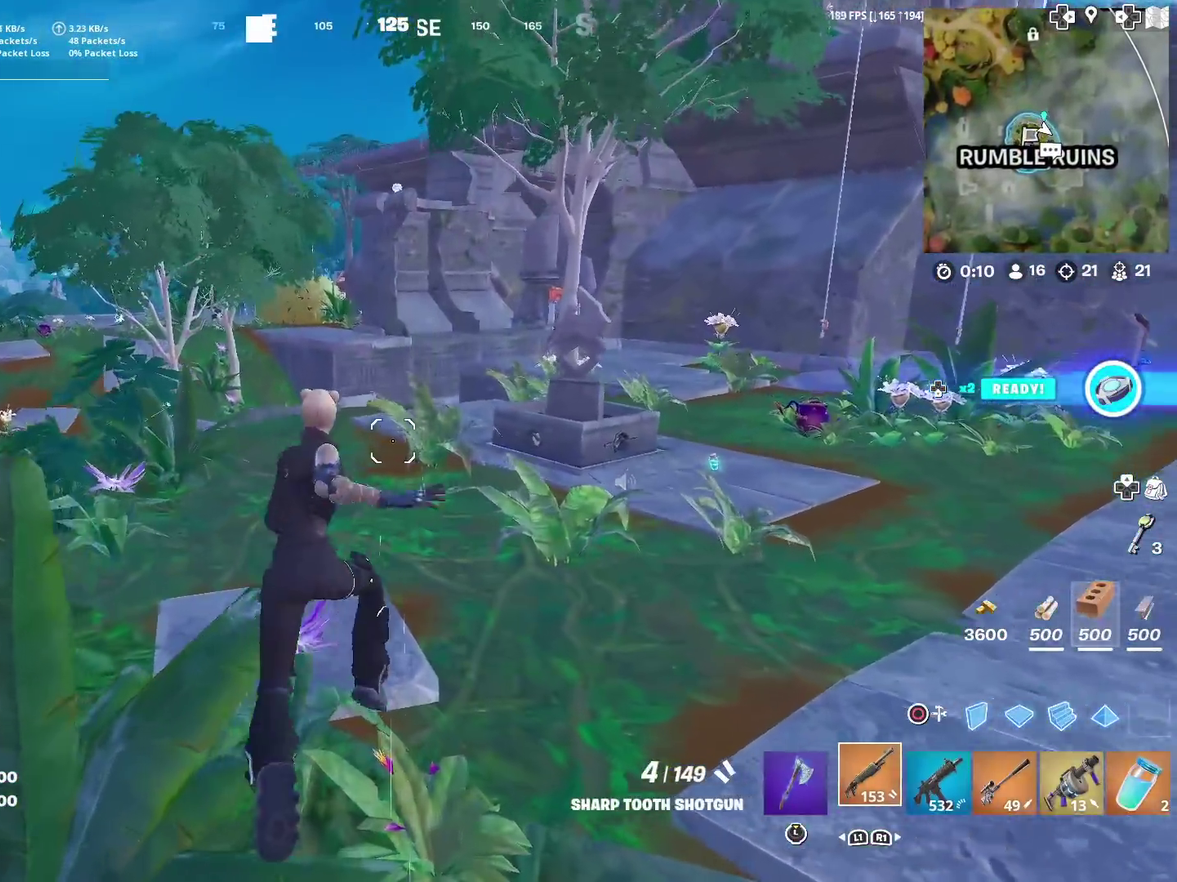
{"dt_ms": 901, "buttons": [], "left_stick": "up", "right_stick": "center", "events": [[67, "right_stick", "left"], [150, "right_stick", "center"], [517, "left_stick", "up-left"], [551, "right_stick", "left"], [617, "right_stick", "center"], [884, "left_stick", "up"]]}
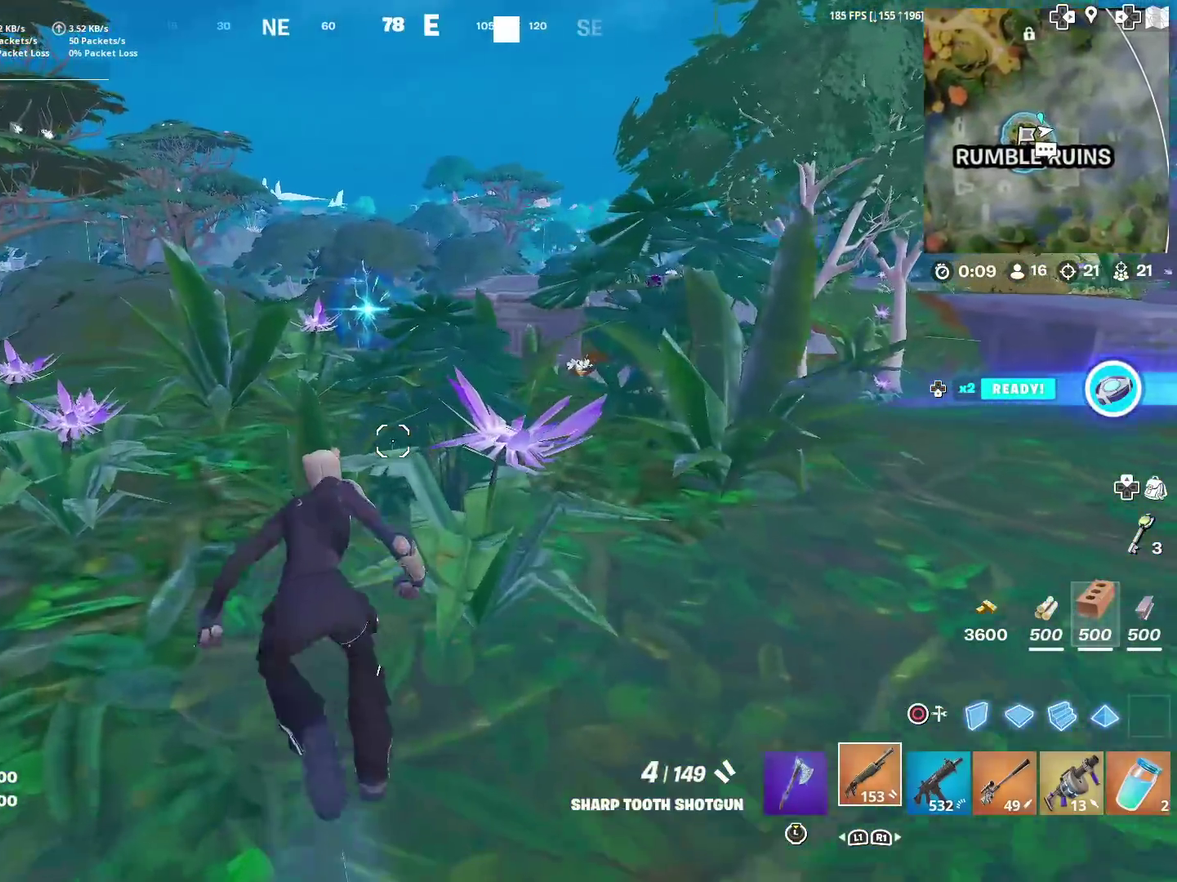
{"dt_ms": 300, "buttons": [], "left_stick": "center", "right_stick": "center", "events": [[17, "CROSS", "down"], [117, "CROSS", "up"], [117, "left_stick", "center"]]}
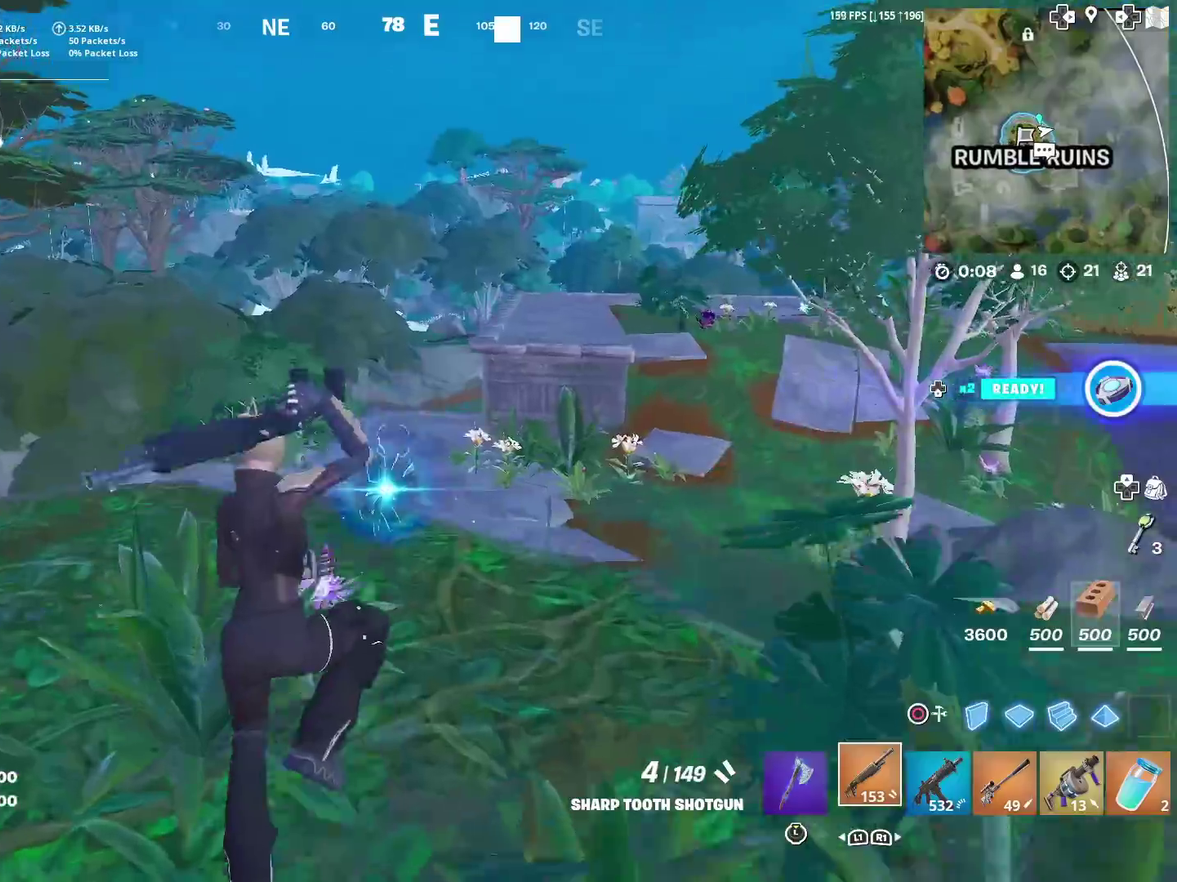
{"dt_ms": 601, "buttons": [], "left_stick": "up-right", "right_stick": "center", "events": [[84, "SQUARE", "down"], [184, "SQUARE", "up"], [217, "left_stick", "up"], [251, "SQUARE", "down"], [367, "SQUARE", "up"], [401, "left_stick", "up-right"]]}
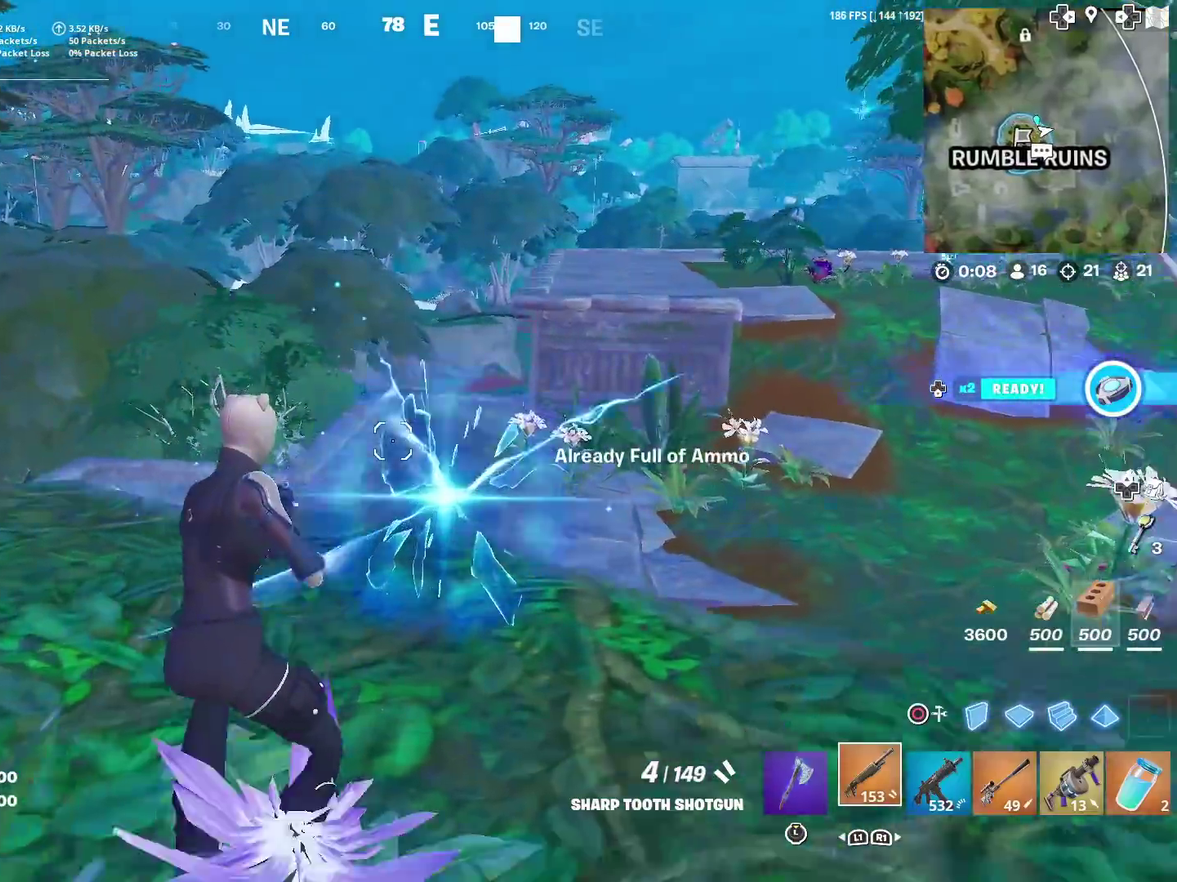
{"dt_ms": 400, "buttons": [], "left_stick": "up-right", "right_stick": "center", "events": []}
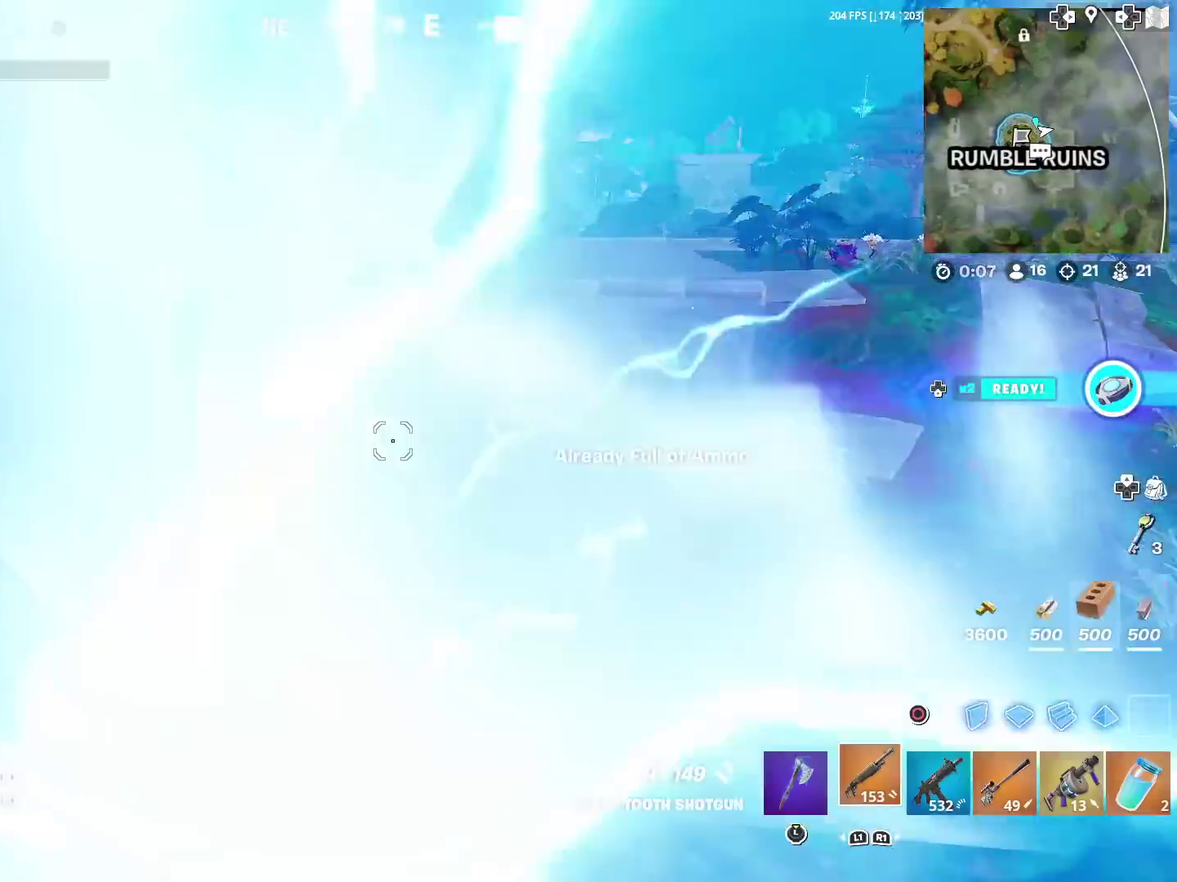
{"dt_ms": 501, "buttons": [], "left_stick": "center", "right_stick": "center", "events": [[67, "left_stick", "center"]]}
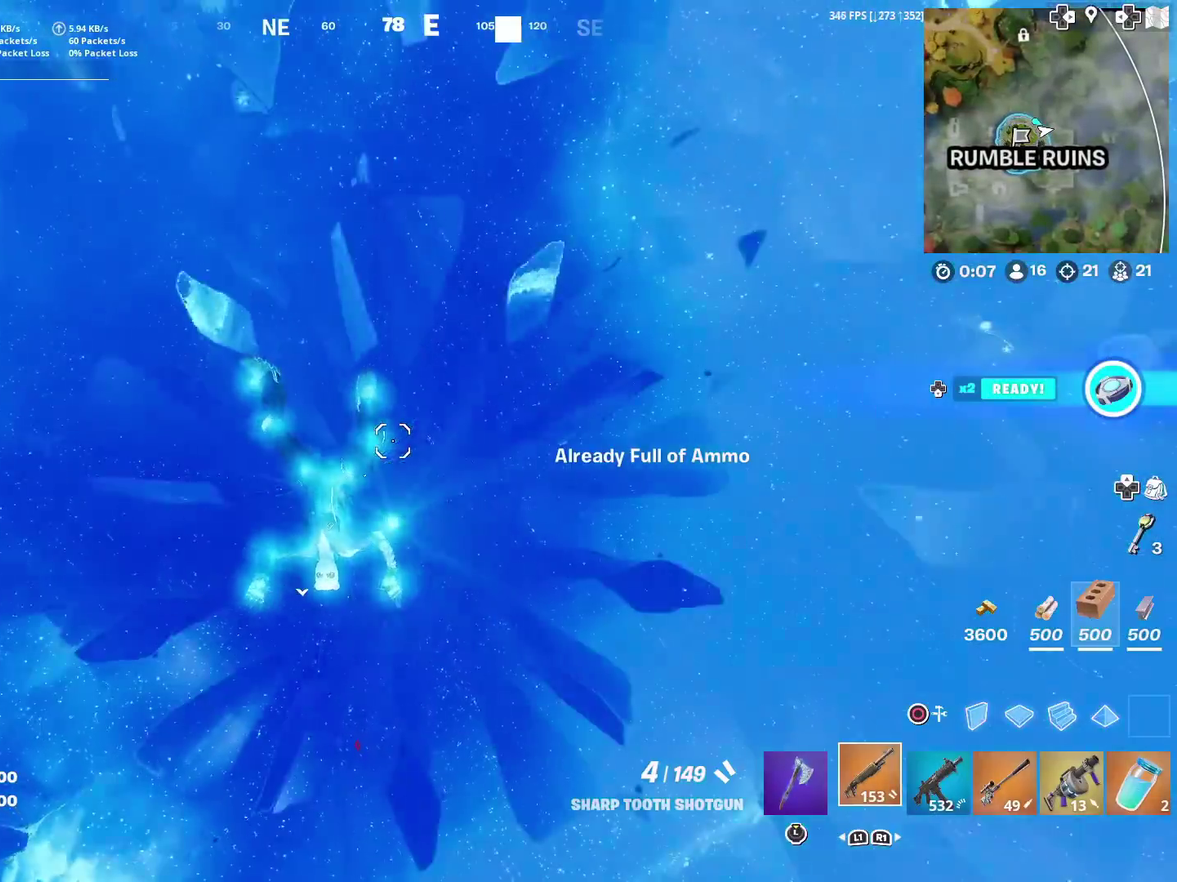
{"dt_ms": 500, "buttons": [], "left_stick": "center", "right_stick": "center", "events": []}
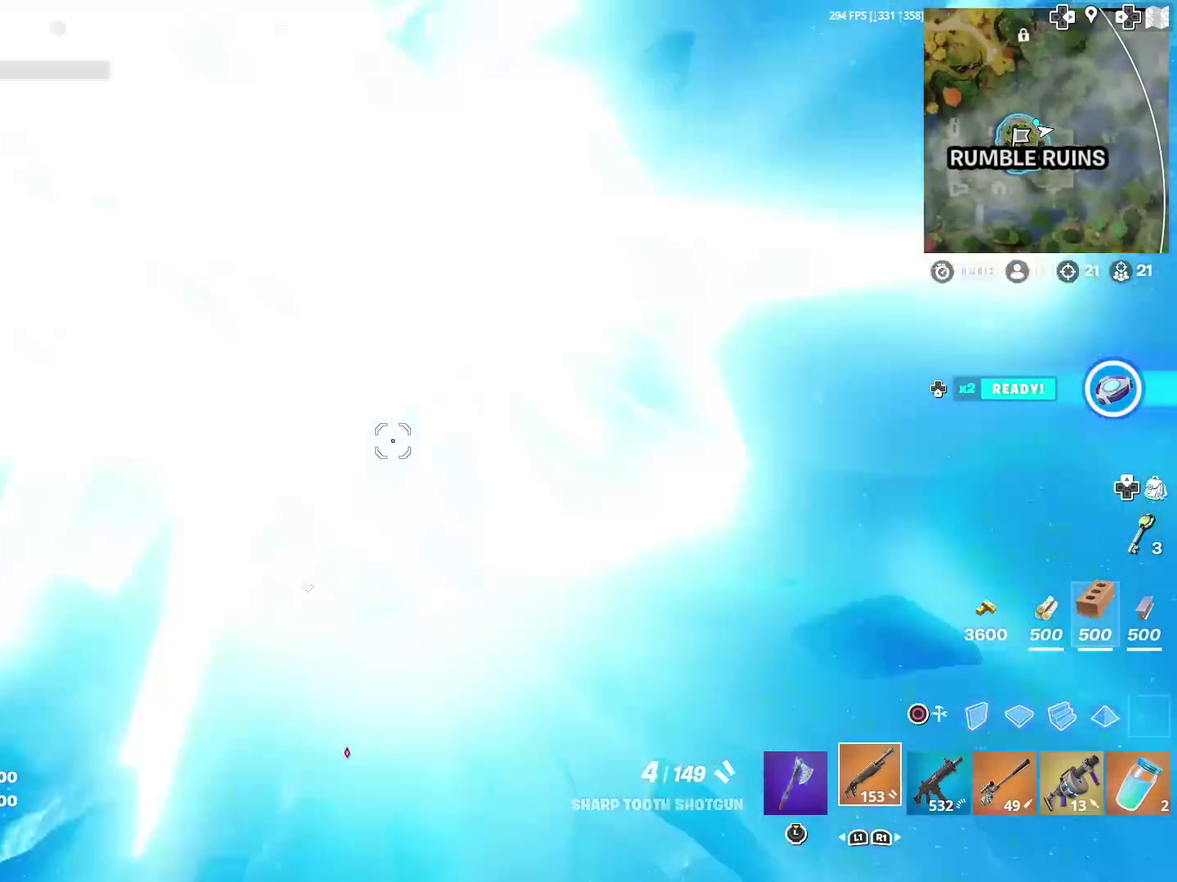
{"dt_ms": 501, "buttons": [], "left_stick": "up-right", "right_stick": "right", "events": [[468, "left_stick", "up-right"], [501, "right_stick", "right"]]}
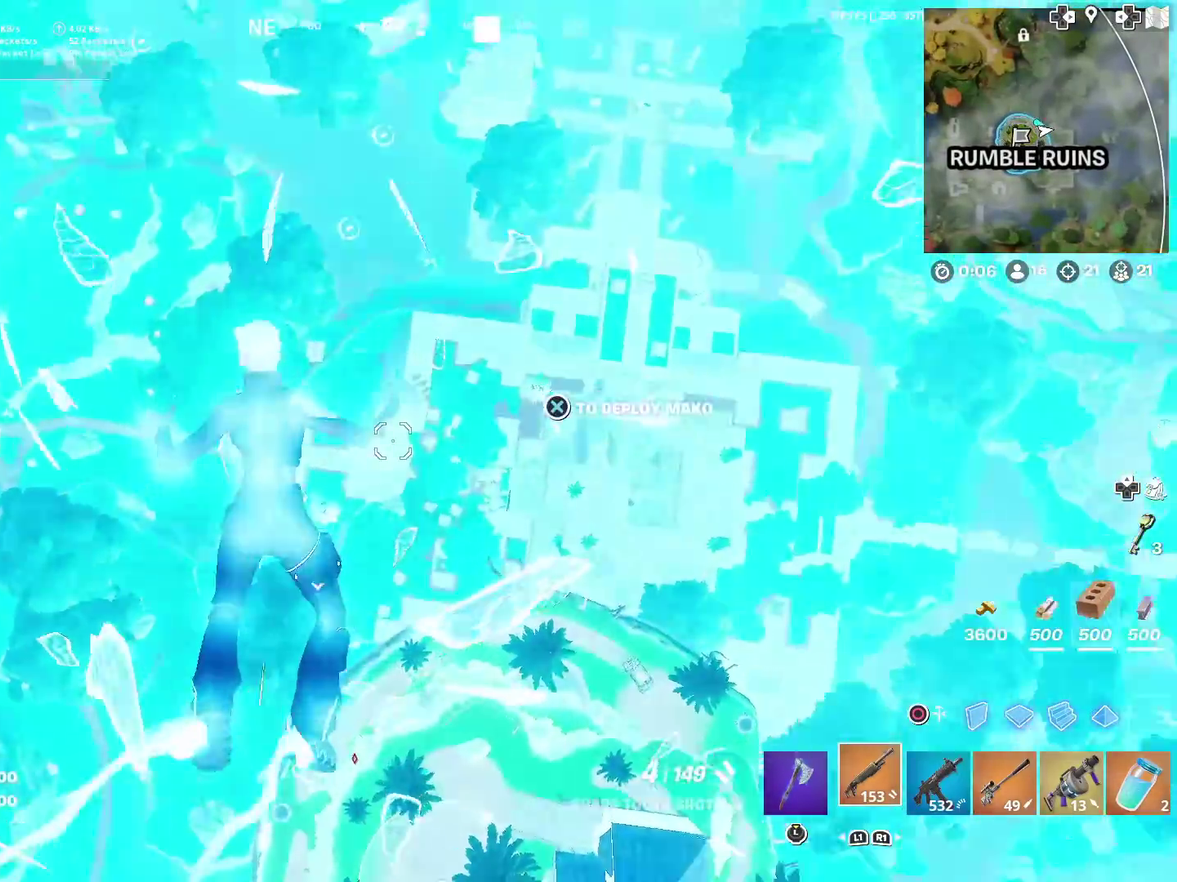
{"dt_ms": 400, "buttons": [], "left_stick": "up", "right_stick": "center", "events": [[167, "left_stick", "up"], [217, "CROSS", "down"], [267, "right_stick", "up-right"], [367, "CROSS", "up"], [367, "right_stick", "center"]]}
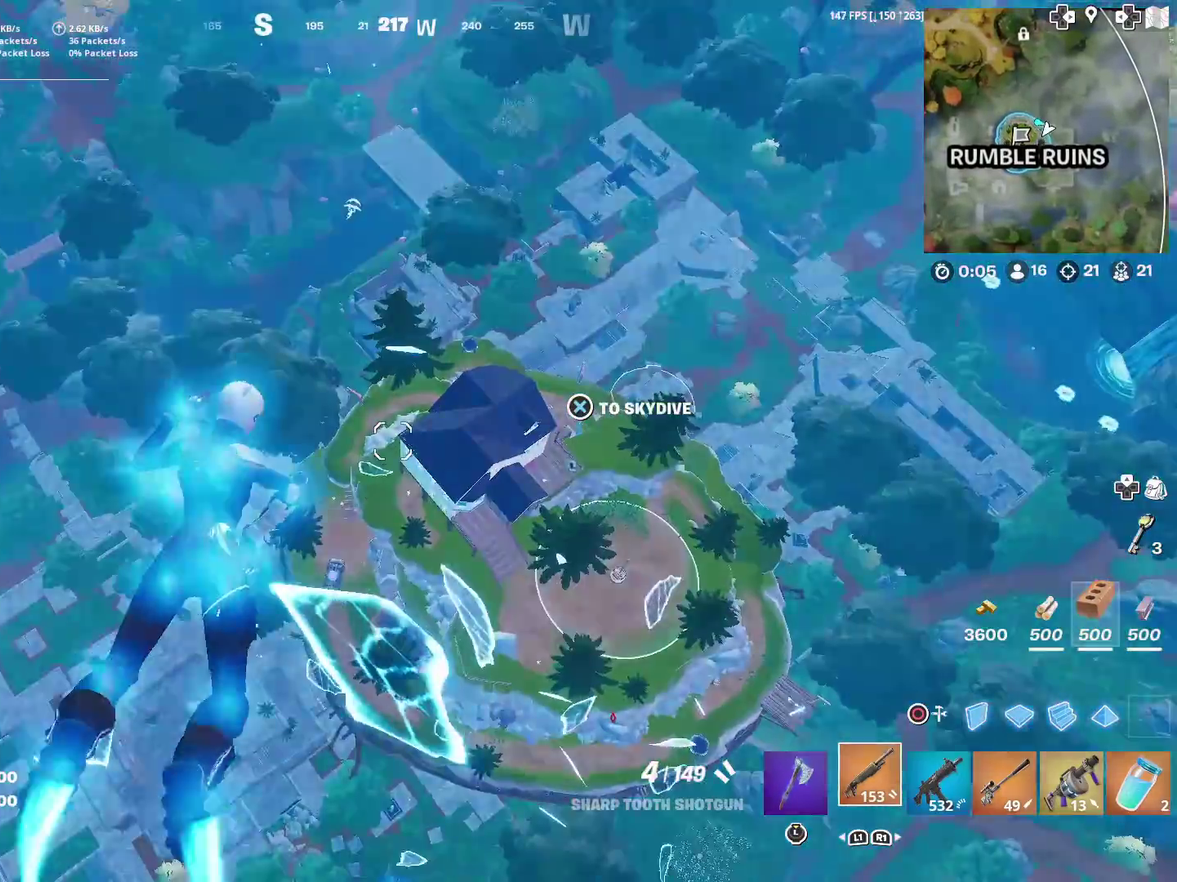
{"dt_ms": 601, "buttons": [], "left_stick": "up-right", "right_stick": "center", "events": [[167, "left_stick", "up-right"], [434, "CROSS", "down"], [568, "CROSS", "up"]]}
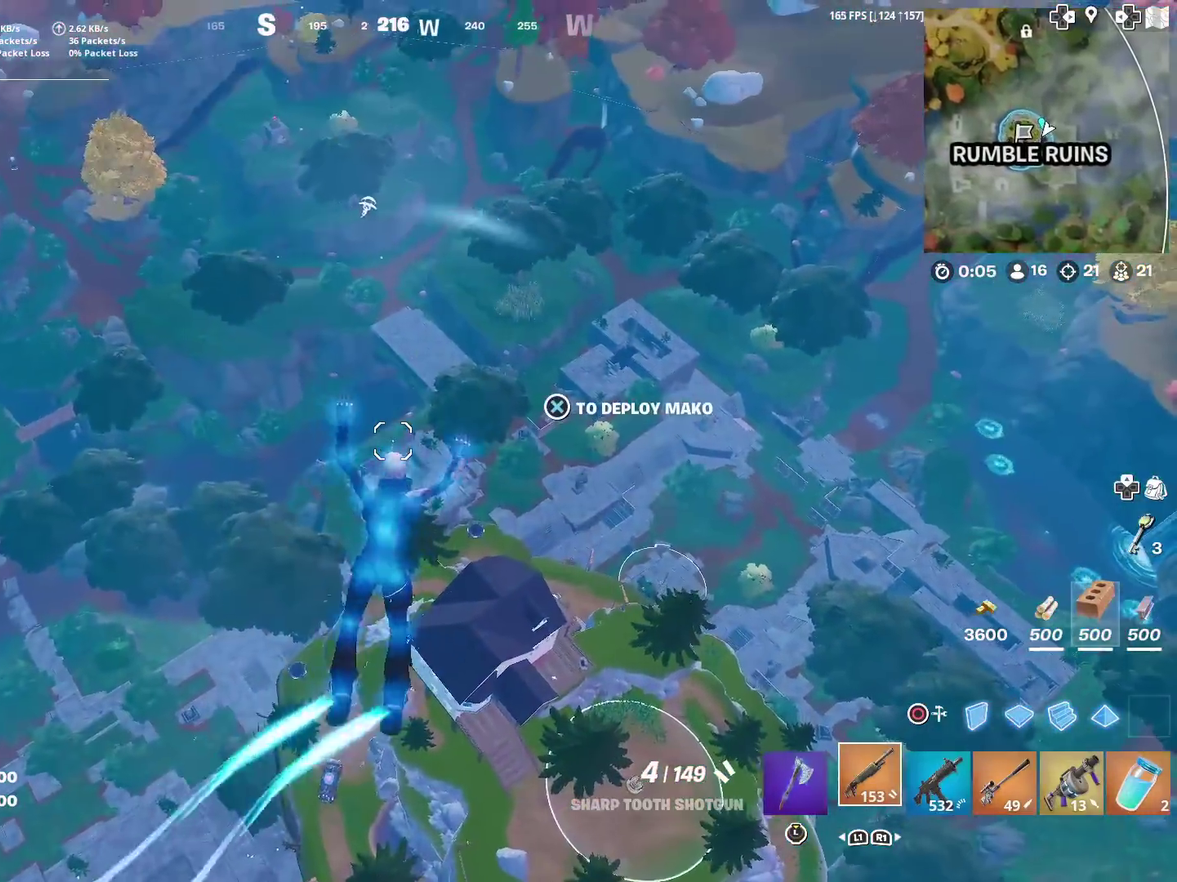
{"dt_ms": 300, "buttons": [], "left_stick": "up-left", "right_stick": "center", "events": [[100, "left_stick", "up"], [200, "left_stick", "up-left"]]}